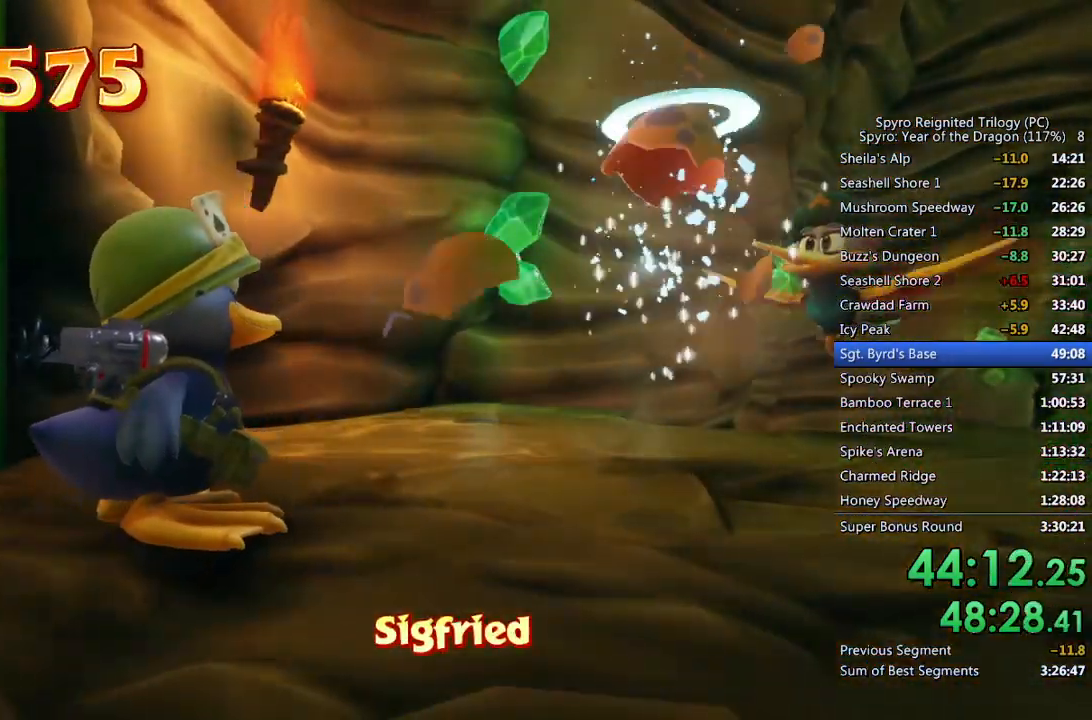
Gameplay with a controller (PlayStation layout); each line is a JSON object with the inputs held at the frame after it. "events" lists button and stick changes between this image and that frame as [ms after this image, input, new state], when the widget could be followed in between.
{"buttons": ["CROSS"], "left_stick": "center", "right_stick": "center", "events": [[17, "CROSS", "down"], [83, "CROSS", "up"], [150, "CROSS", "down"], [200, "CROSS", "up"], [250, "CROSS", "down"], [300, "CROSS", "up"], [367, "CROSS", "down"], [417, "CROSS", "up"], [483, "CROSS", "down"]]}
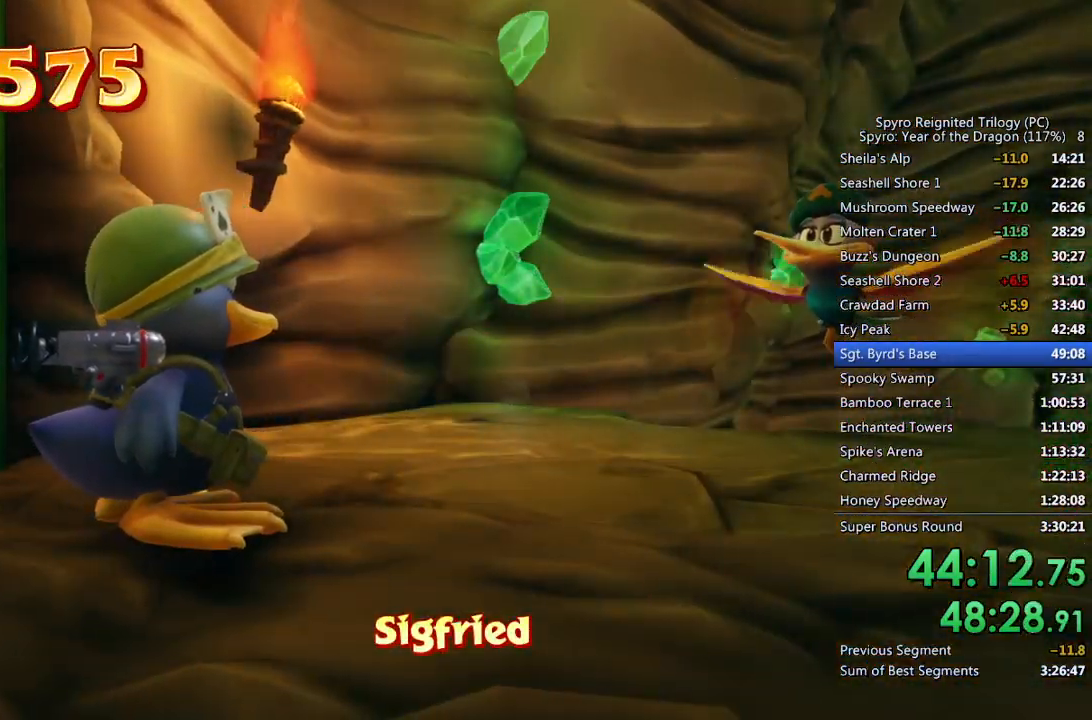
{"buttons": [], "left_stick": "center", "right_stick": "center", "events": [[33, "CROSS", "up"], [83, "CROSS", "down"], [133, "CROSS", "up"], [200, "CROSS", "down"], [233, "CROSS", "up"], [300, "CROSS", "down"], [350, "CROSS", "up"], [417, "CROSS", "down"], [450, "CROSS", "up"]]}
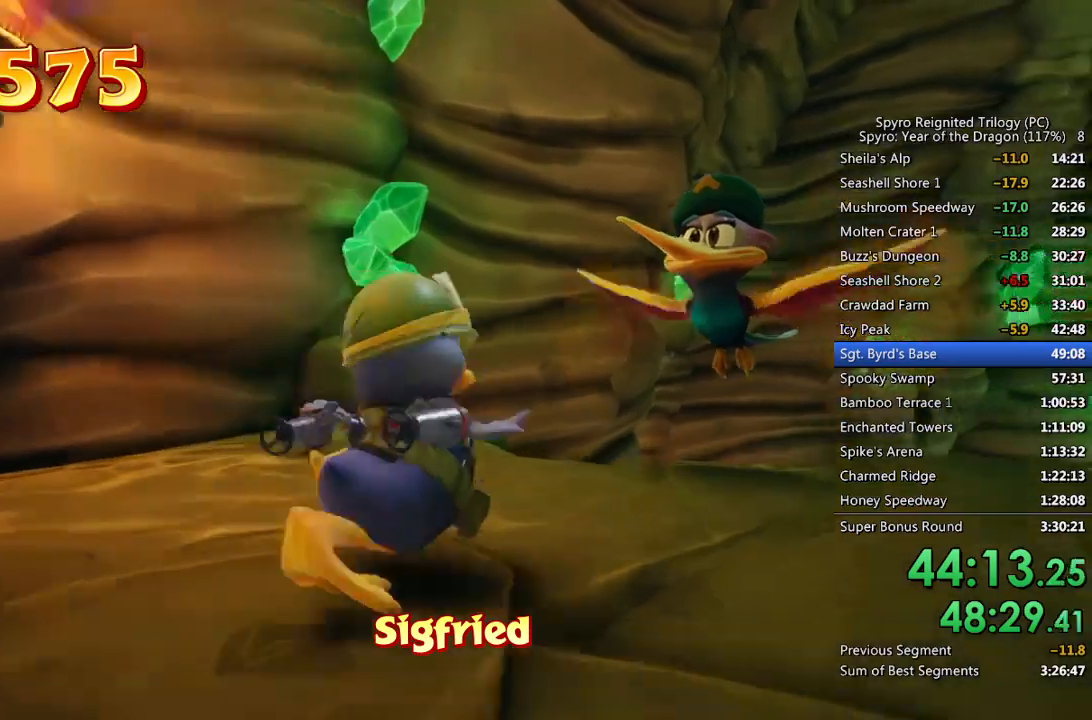
{"buttons": [], "left_stick": "center", "right_stick": "center", "events": [[17, "CROSS", "down"], [67, "CROSS", "up"], [133, "CROSS", "down"], [167, "CROSS", "up"], [233, "CROSS", "down"], [283, "CROSS", "up"], [350, "CROSS", "down"], [400, "CROSS", "up"], [450, "CROSS", "down"], [500, "CROSS", "up"]]}
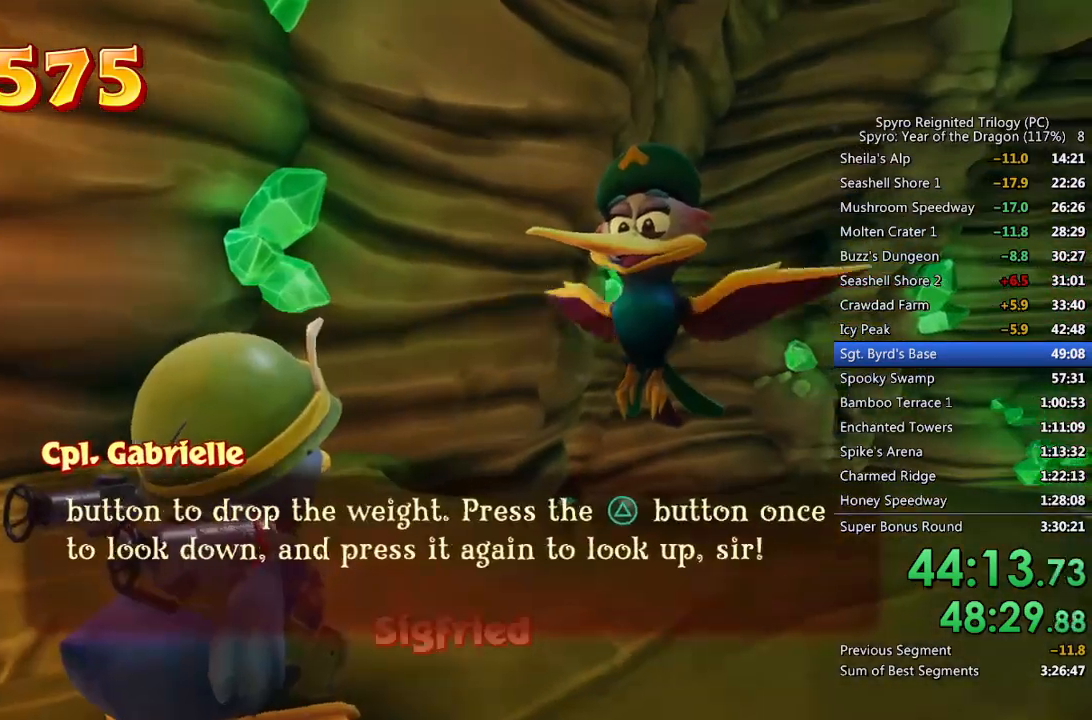
{"buttons": [], "left_stick": "center", "right_stick": "up-right", "events": [[50, "CROSS", "down"], [117, "CROSS", "up"], [150, "CROSS", "down"], [217, "CROSS", "up"], [267, "CROSS", "down"], [350, "CROSS", "up"], [450, "right_stick", "up-right"]]}
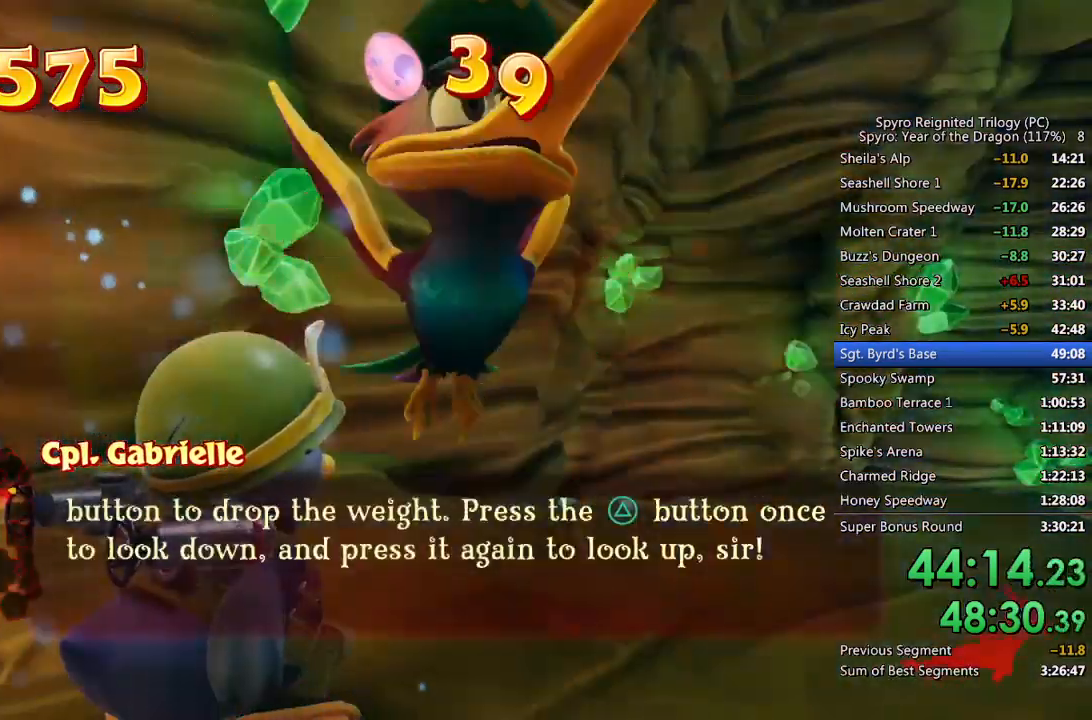
{"buttons": [], "left_stick": "center", "right_stick": "center", "events": [[17, "left_stick", "up-right"], [200, "right_stick", "center"], [250, "right_stick", "right"], [467, "right_stick", "center"], [500, "left_stick", "center"]]}
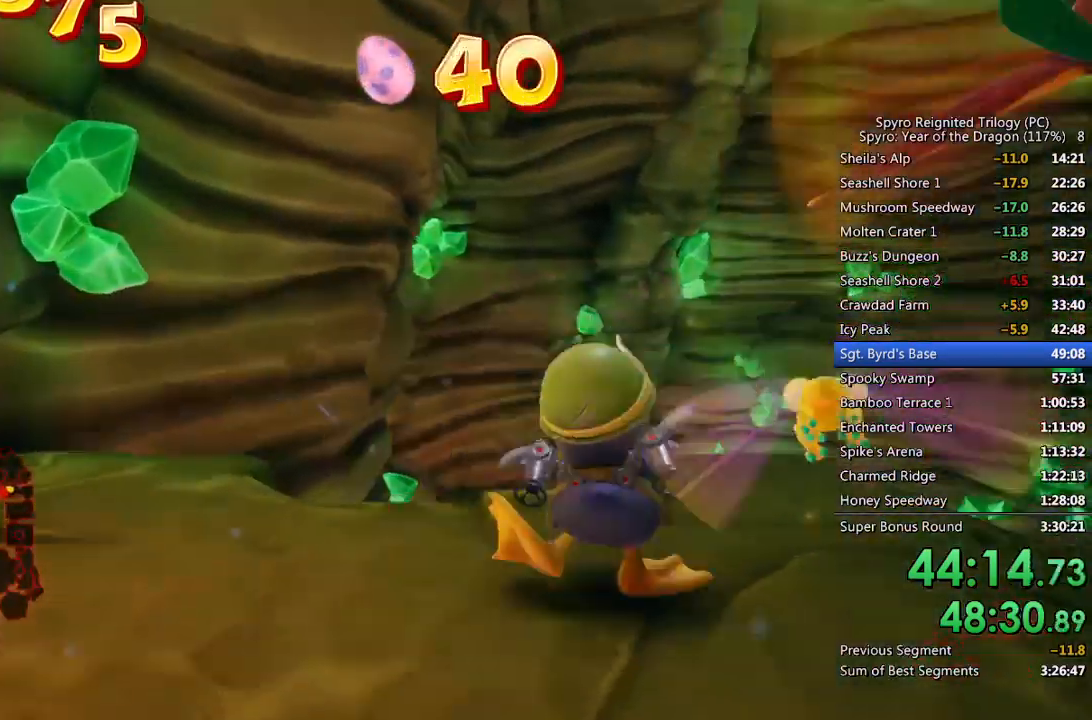
{"buttons": [], "left_stick": "center", "right_stick": "center", "events": [[67, "TRIANGLE", "down"], [167, "TRIANGLE", "up"], [283, "left_stick", "right"], [433, "left_stick", "center"]]}
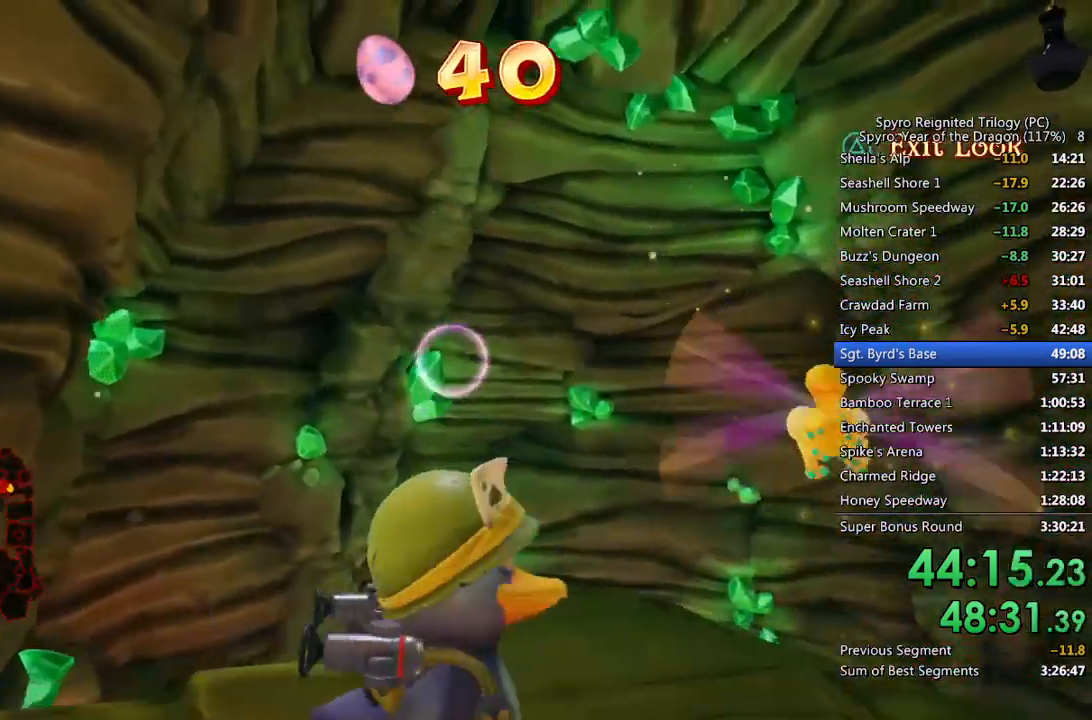
{"buttons": [], "left_stick": "down-right", "right_stick": "center", "events": [[67, "left_stick", "down-right"]]}
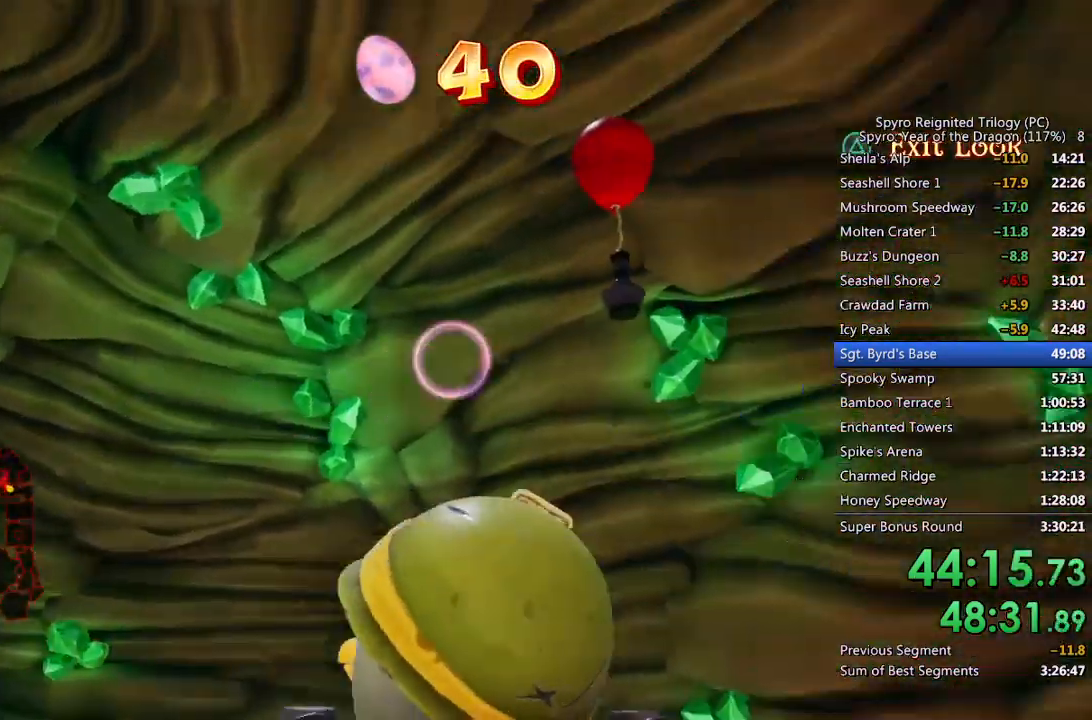
{"buttons": [], "left_stick": "up", "right_stick": "center", "events": [[67, "left_stick", "center"], [217, "left_stick", "down-right"], [283, "left_stick", "center"], [300, "CIRCLE", "down"], [400, "CIRCLE", "up"], [500, "left_stick", "up"]]}
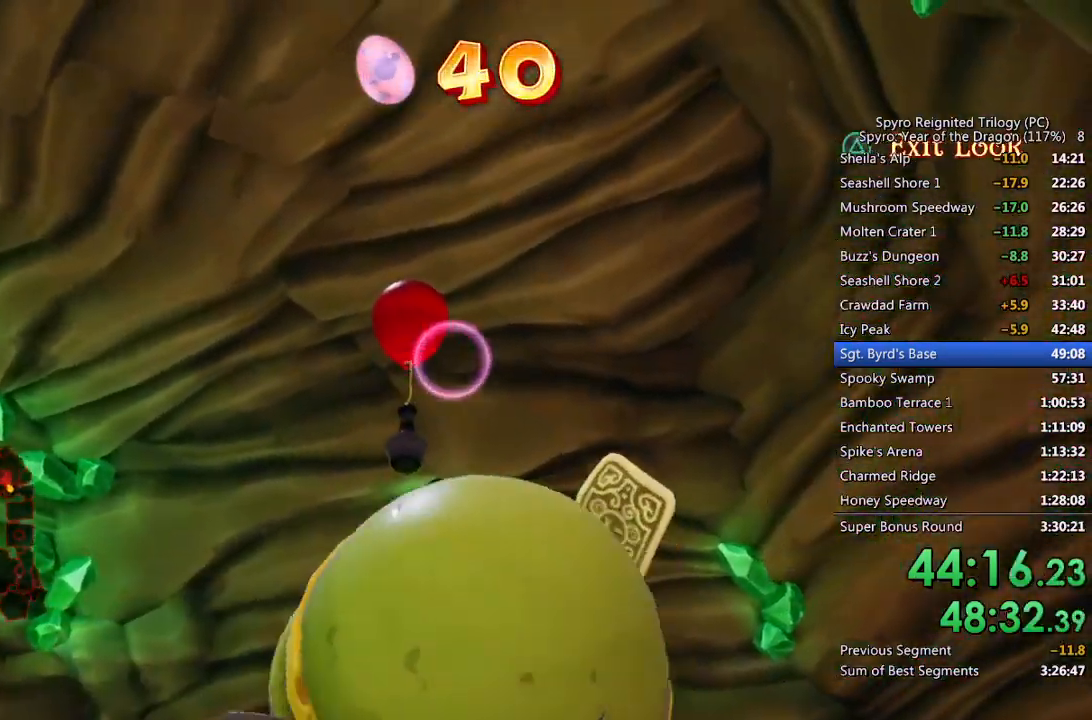
{"buttons": [], "left_stick": "up", "right_stick": "down-right", "events": [[17, "TRIANGLE", "down"], [100, "TRIANGLE", "up"], [200, "right_stick", "down-right"]]}
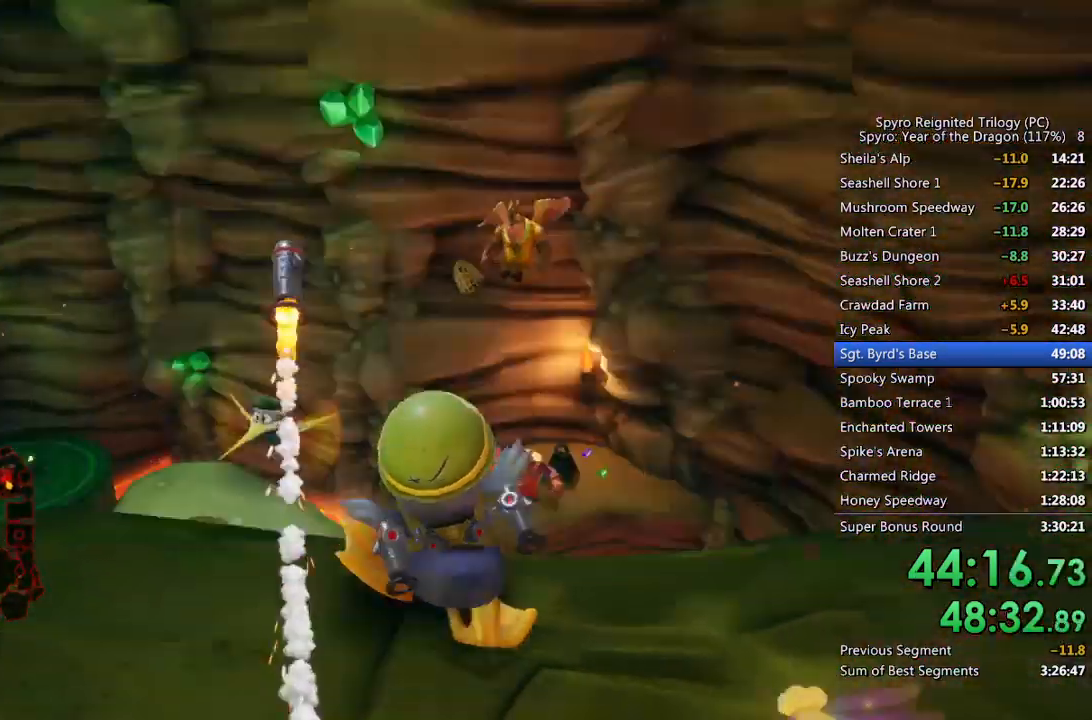
{"buttons": ["CROSS"], "left_stick": "up", "right_stick": "center", "events": [[83, "left_stick", "up-right"], [83, "right_stick", "center"], [200, "left_stick", "up"], [450, "CROSS", "down"]]}
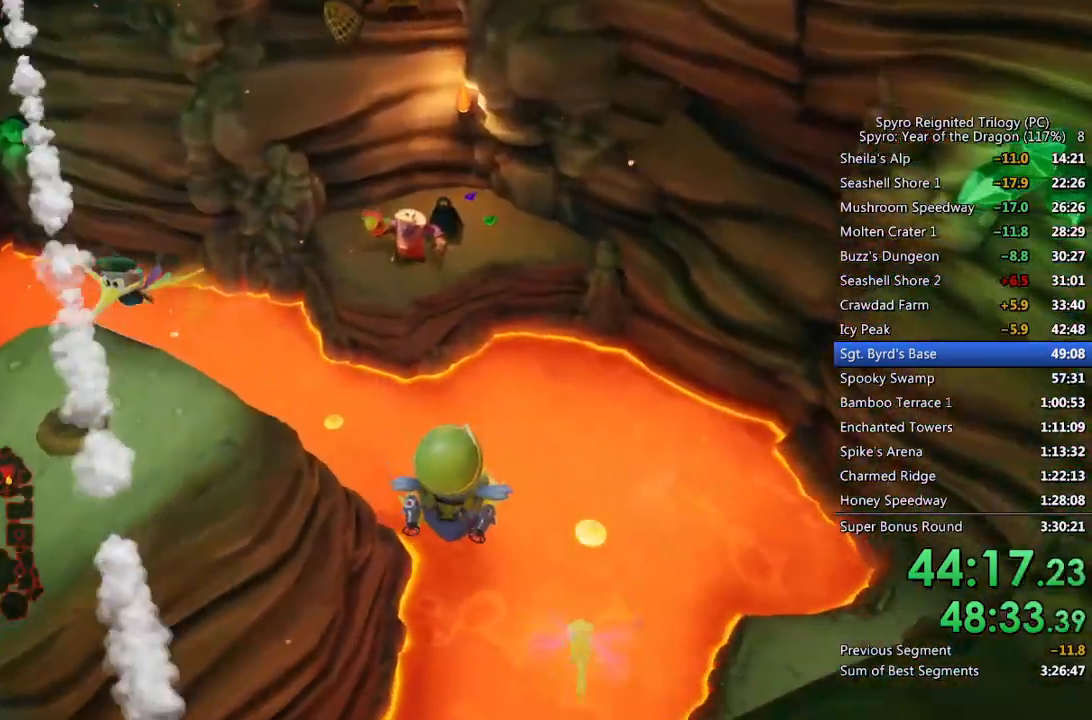
{"buttons": [], "left_stick": "up", "right_stick": "center", "events": [[150, "CROSS", "up"], [183, "CIRCLE", "down"], [217, "left_stick", "center"], [333, "CIRCLE", "up"], [417, "left_stick", "up"]]}
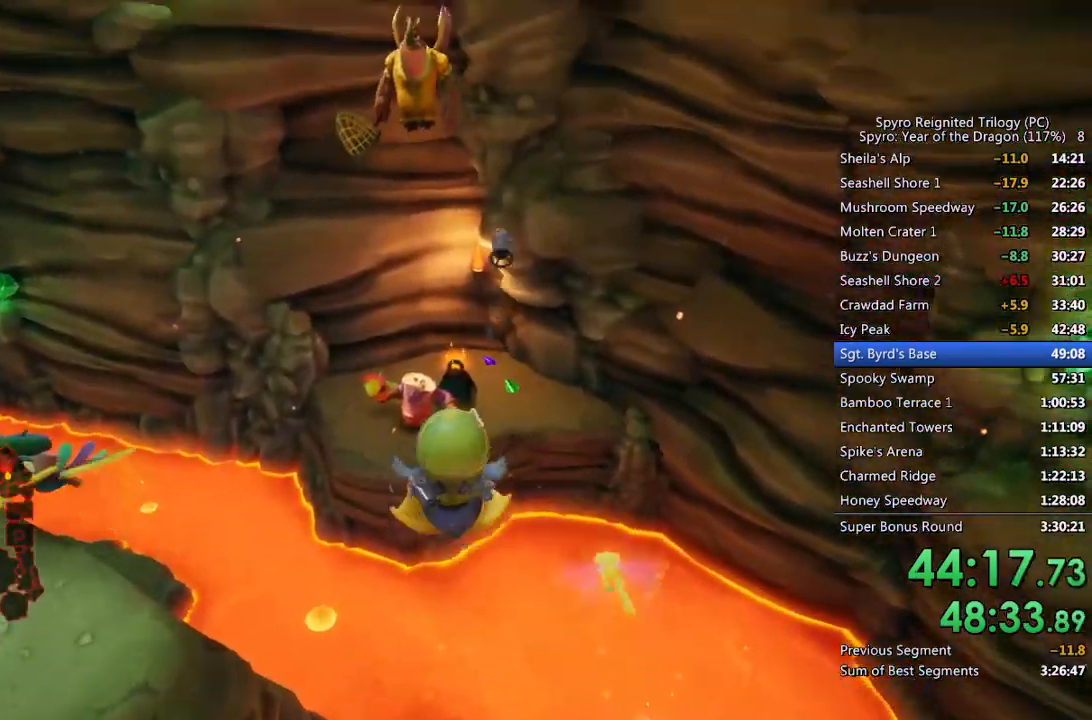
{"buttons": [], "left_stick": "up", "right_stick": "down-right", "events": [[167, "left_stick", "center"], [267, "left_stick", "up"], [367, "right_stick", "down-right"]]}
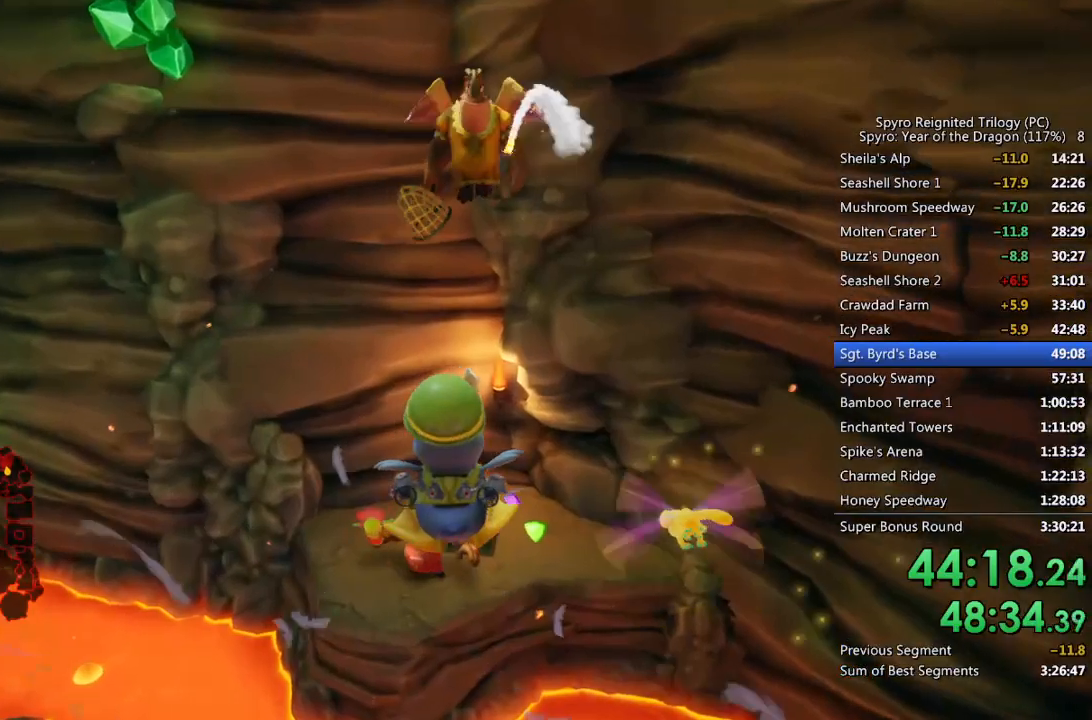
{"buttons": ["CROSS"], "left_stick": "center", "right_stick": "center", "events": [[33, "right_stick", "center"], [483, "left_stick", "center"], [500, "CROSS", "down"]]}
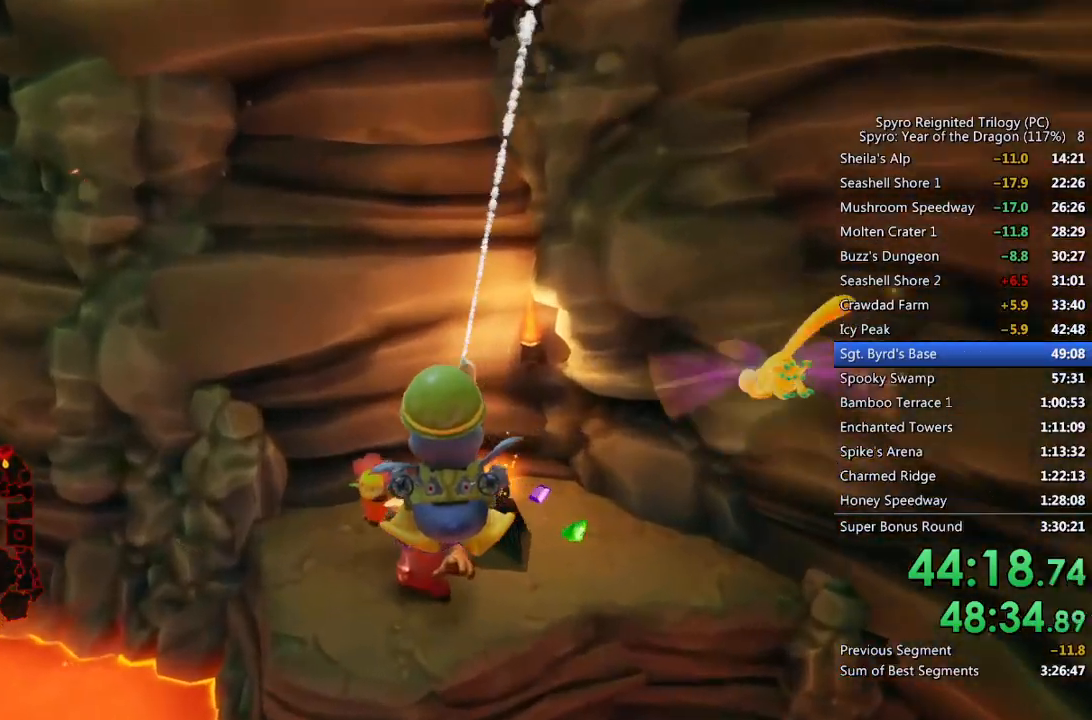
{"buttons": ["CROSS"], "left_stick": "down", "right_stick": "center", "events": [[83, "left_stick", "down"]]}
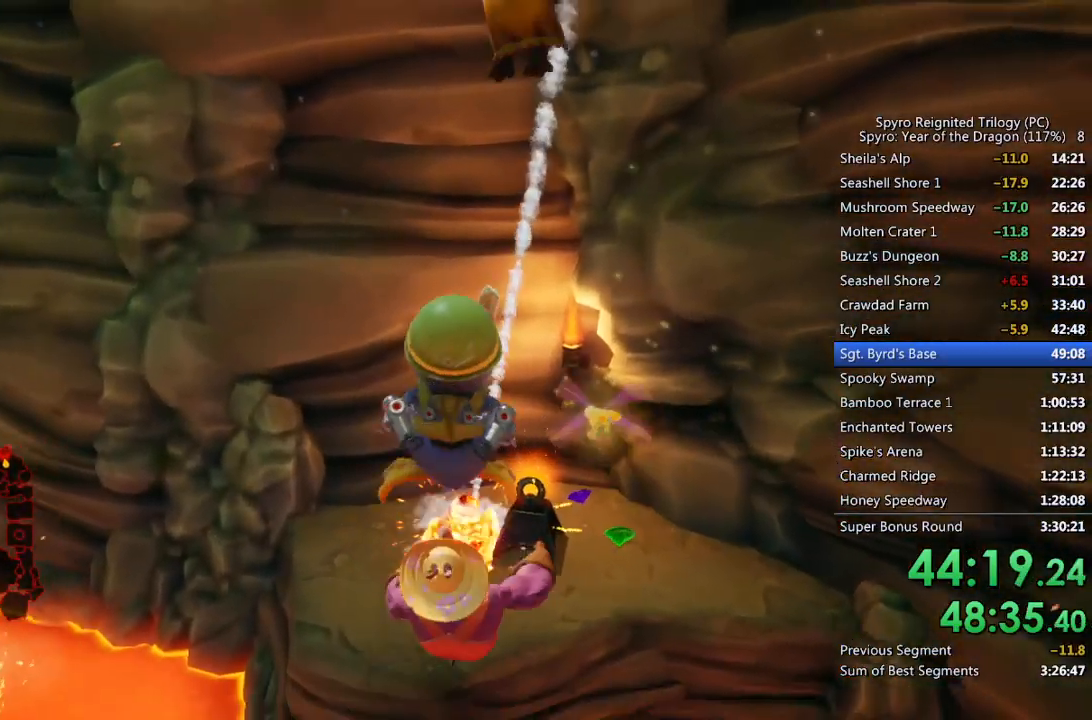
{"buttons": [], "left_stick": "center", "right_stick": "center", "events": [[133, "left_stick", "center"], [233, "CROSS", "up"], [267, "CIRCLE", "down"], [400, "CIRCLE", "up"]]}
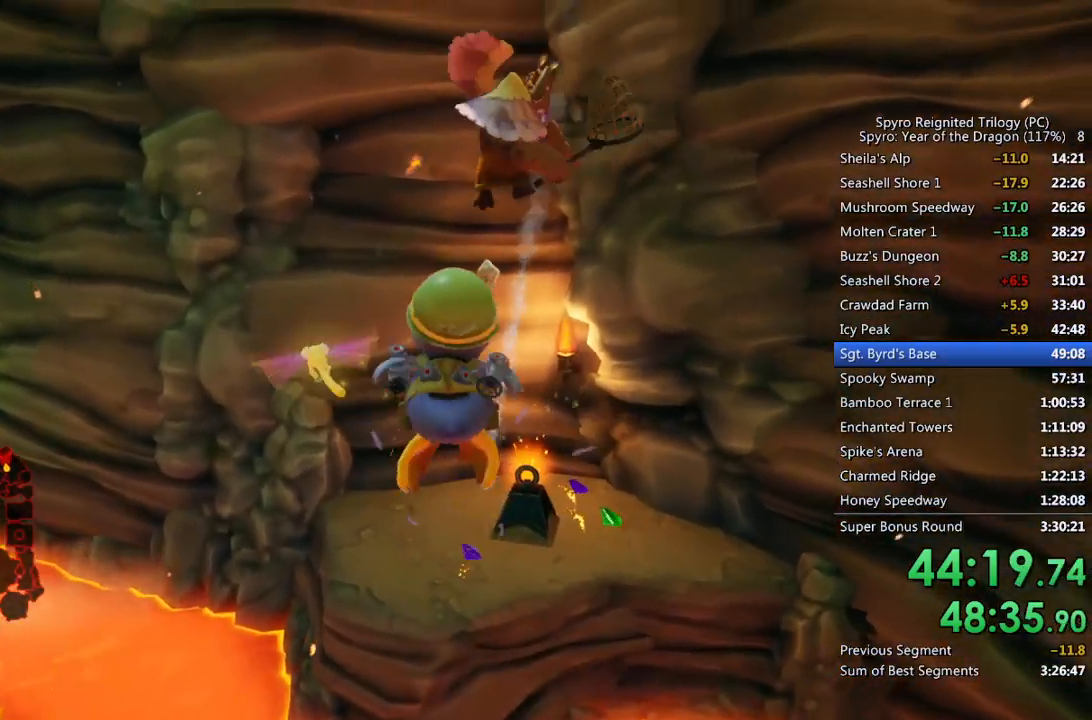
{"buttons": [], "left_stick": "up", "right_stick": "center", "events": [[33, "left_stick", "up"], [267, "CIRCLE", "down"], [283, "left_stick", "center"], [333, "CIRCLE", "up"], [383, "CIRCLE", "down"], [433, "left_stick", "up"], [467, "CIRCLE", "up"]]}
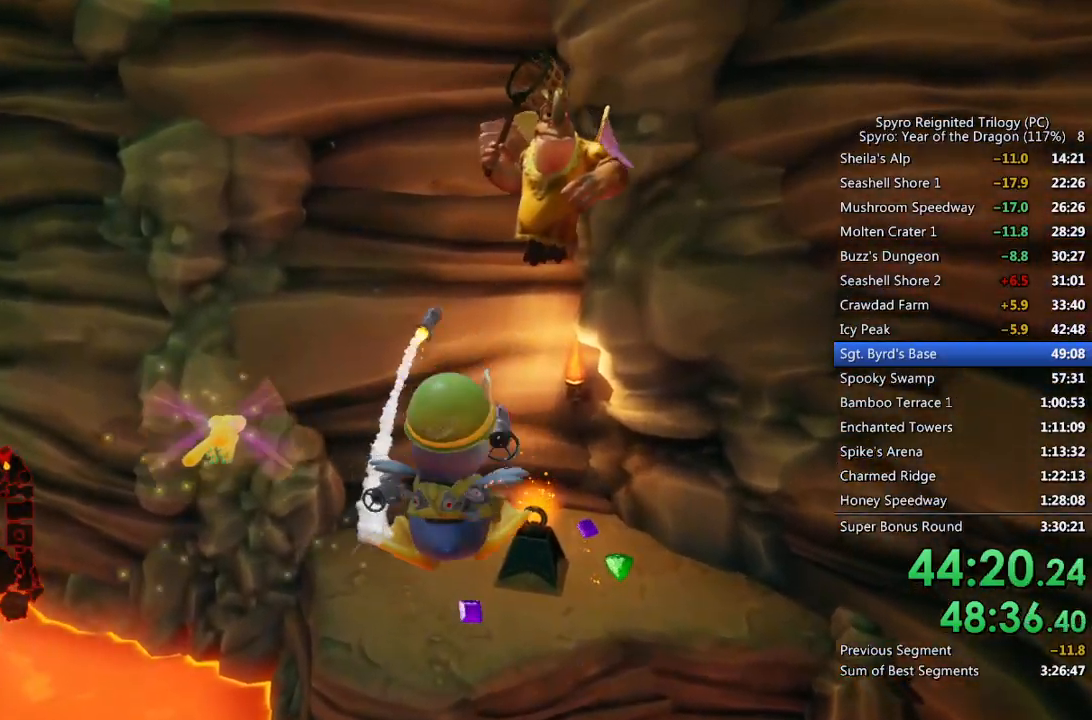
{"buttons": [], "left_stick": "up", "right_stick": "center", "events": [[17, "CIRCLE", "down"], [100, "CIRCLE", "up"], [183, "left_stick", "center"], [217, "CROSS", "down"], [267, "left_stick", "up-right"], [317, "CROSS", "up"], [433, "left_stick", "up"]]}
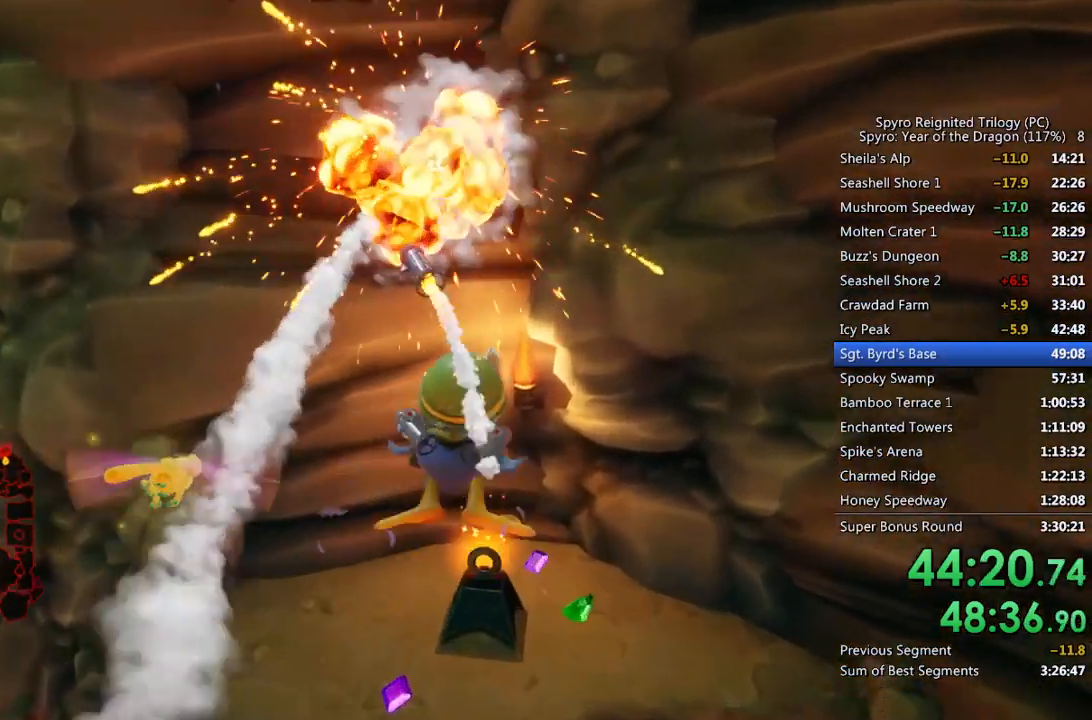
{"buttons": [], "left_stick": "up", "right_stick": "down-left", "events": [[83, "right_stick", "down"], [233, "right_stick", "center"], [267, "left_stick", "center"], [433, "right_stick", "down-left"], [483, "left_stick", "up"]]}
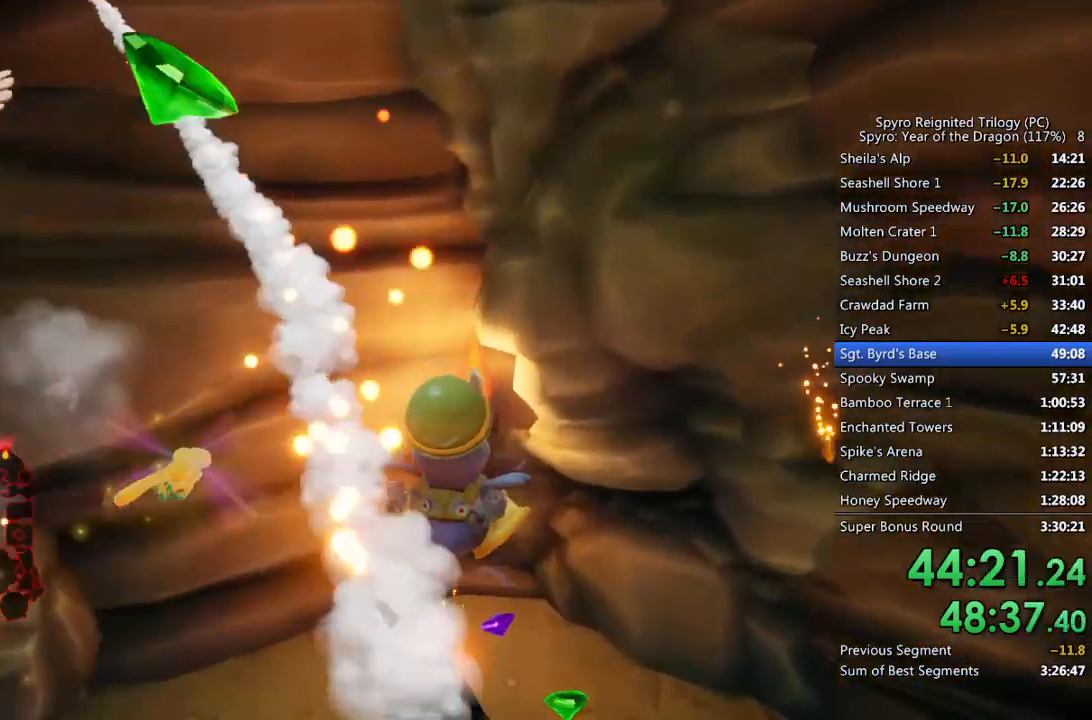
{"buttons": [], "left_stick": "up-left", "right_stick": "left", "events": [[83, "right_stick", "center"], [100, "left_stick", "center"], [183, "left_stick", "up"], [367, "left_stick", "center"], [500, "left_stick", "up-left"], [500, "right_stick", "left"]]}
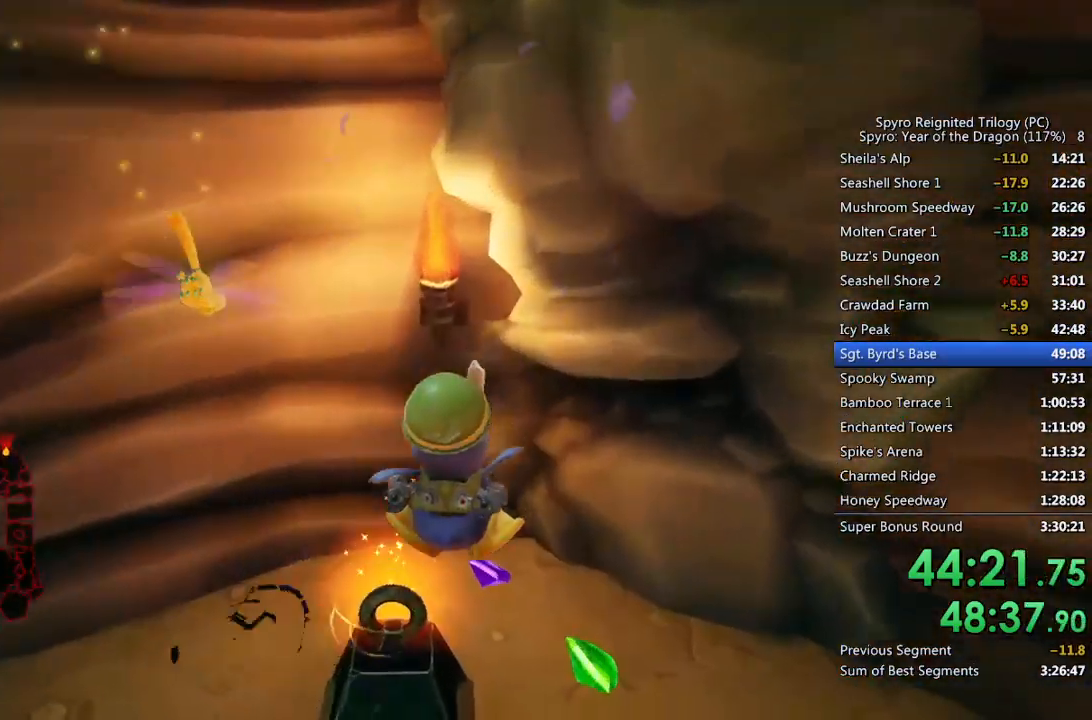
{"buttons": [], "left_stick": "left", "right_stick": "left", "events": [[117, "left_stick", "center"], [200, "left_stick", "up-left"], [383, "left_stick", "left"]]}
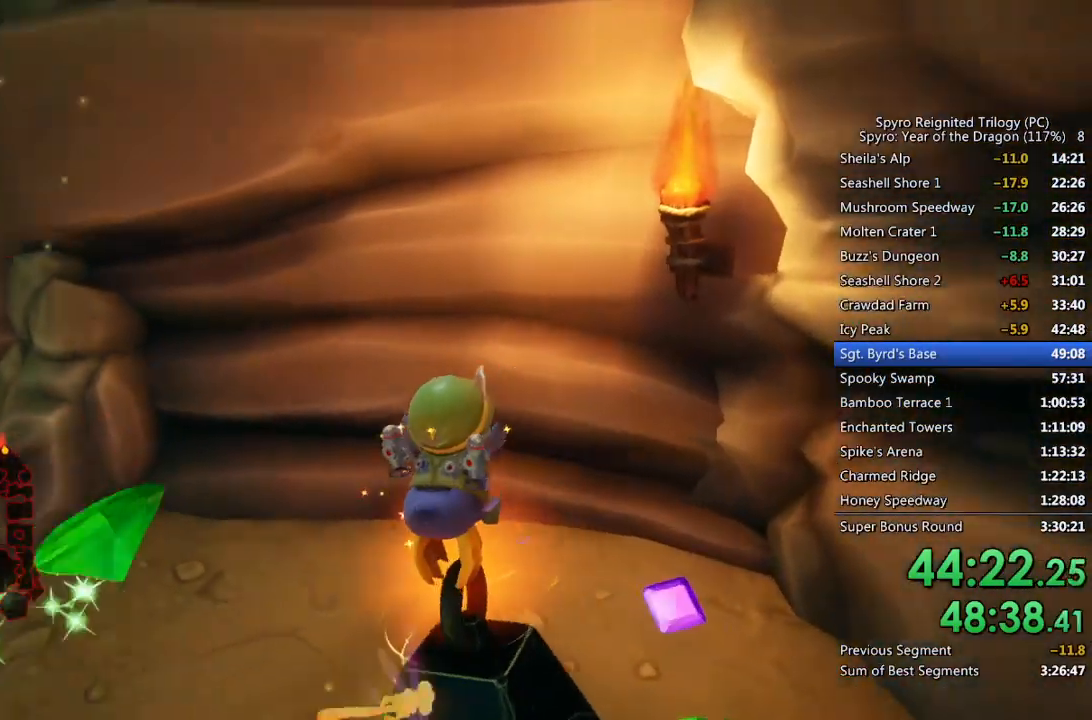
{"buttons": [], "left_stick": "down-right", "right_stick": "left", "events": [[267, "left_stick", "center"], [400, "left_stick", "down-right"]]}
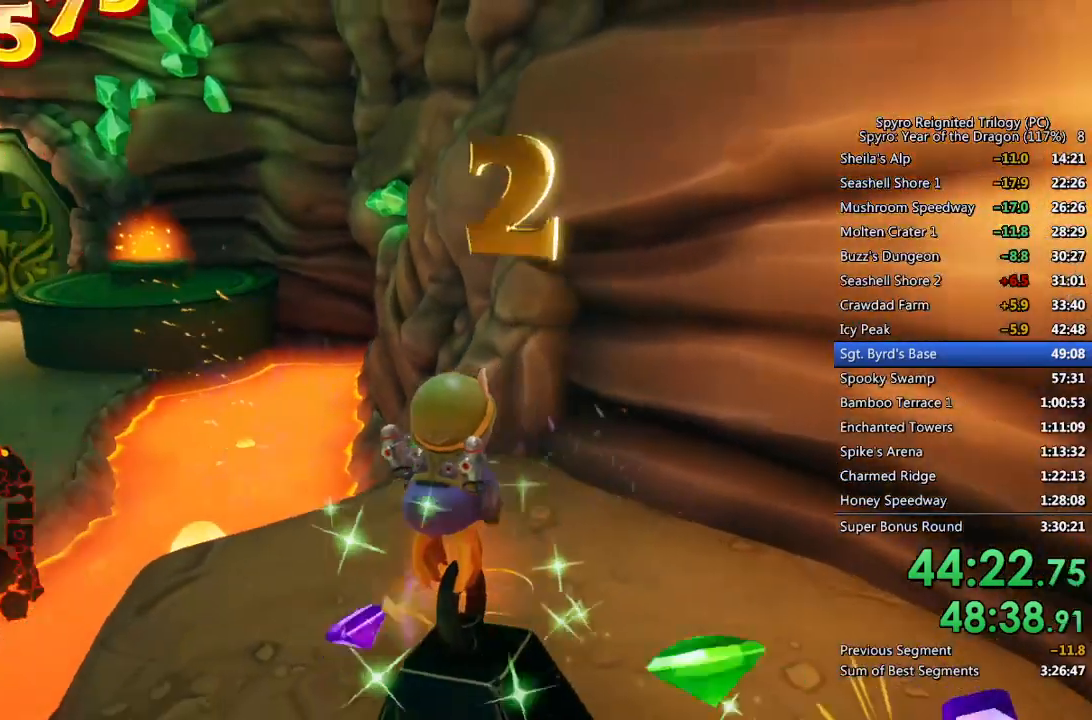
{"buttons": ["L1"], "left_stick": "up-left", "right_stick": "center", "events": [[17, "right_stick", "center"], [150, "left_stick", "up"], [183, "right_stick", "left"], [333, "right_stick", "center"], [400, "L1", "down"], [400, "left_stick", "up-left"]]}
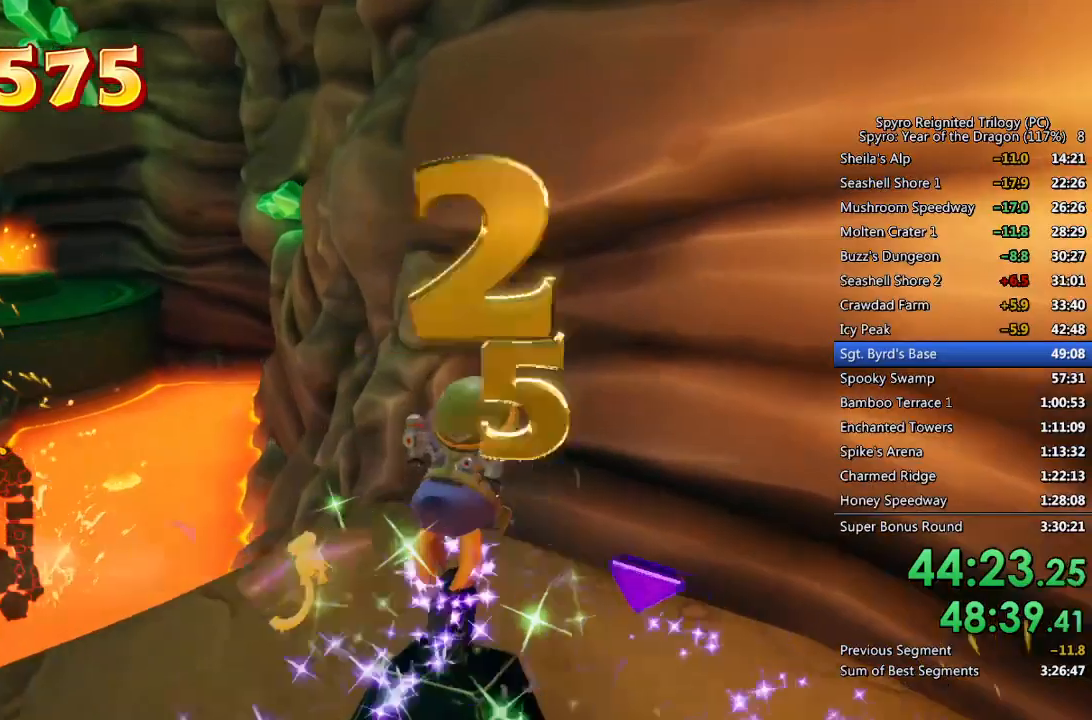
{"buttons": ["CROSS"], "left_stick": "up-left", "right_stick": "center", "events": [[150, "CROSS", "down"], [317, "L1", "up"]]}
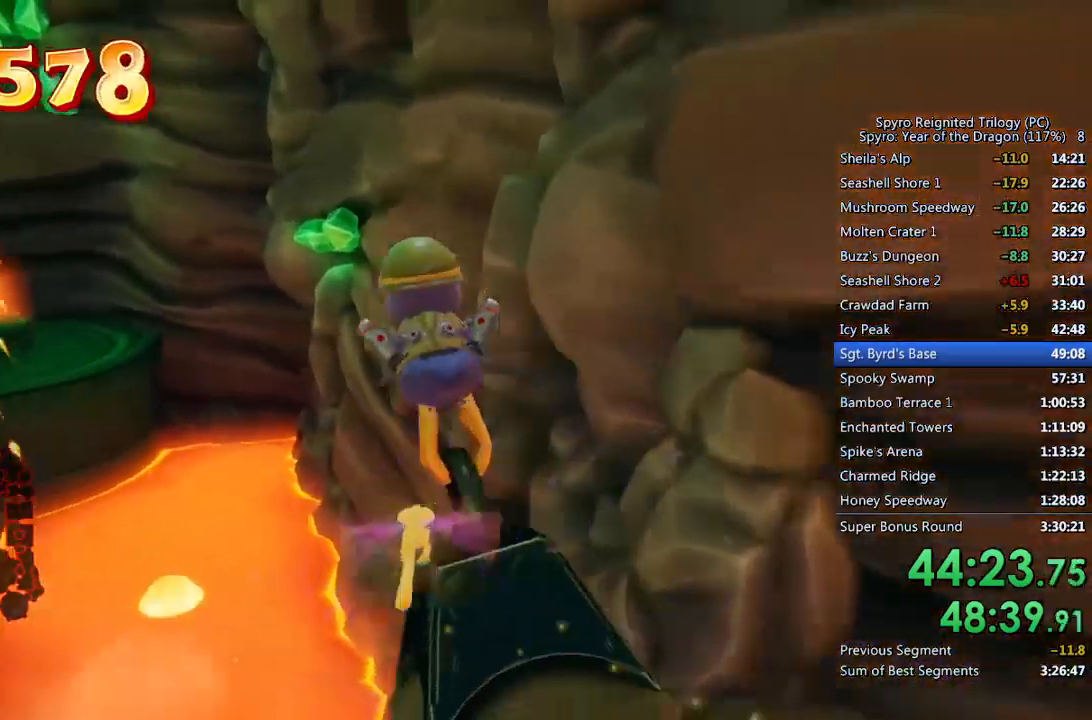
{"buttons": [], "left_stick": "up-left", "right_stick": "center", "events": [[217, "CROSS", "up"]]}
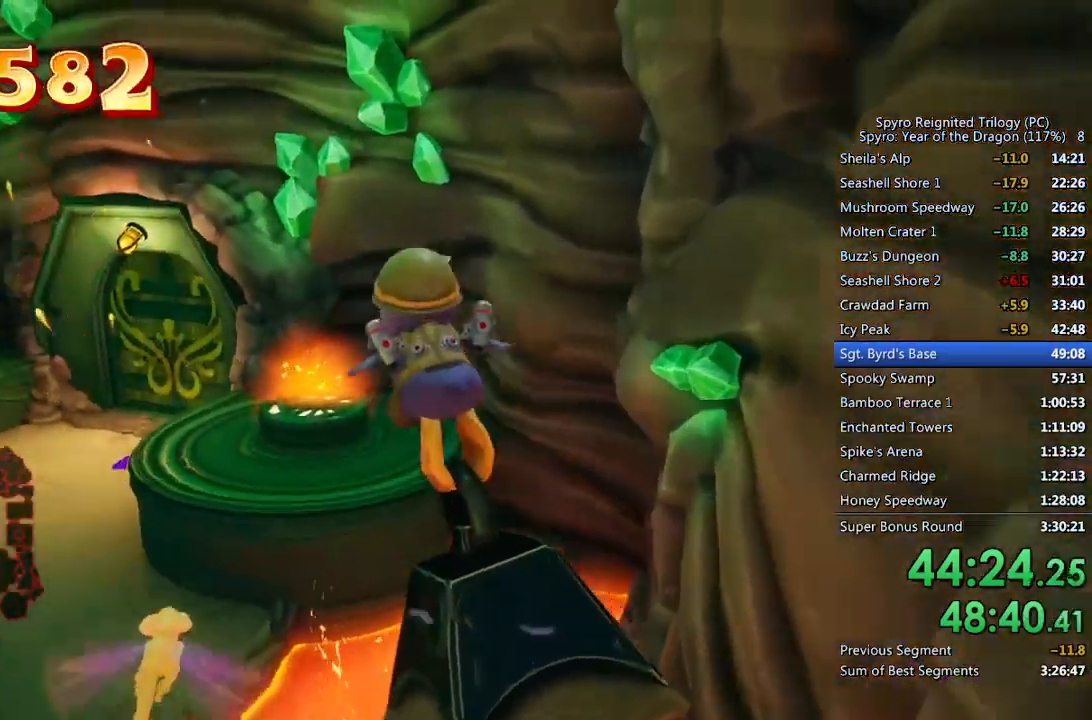
{"buttons": [], "left_stick": "up", "right_stick": "center", "events": [[83, "left_stick", "up"]]}
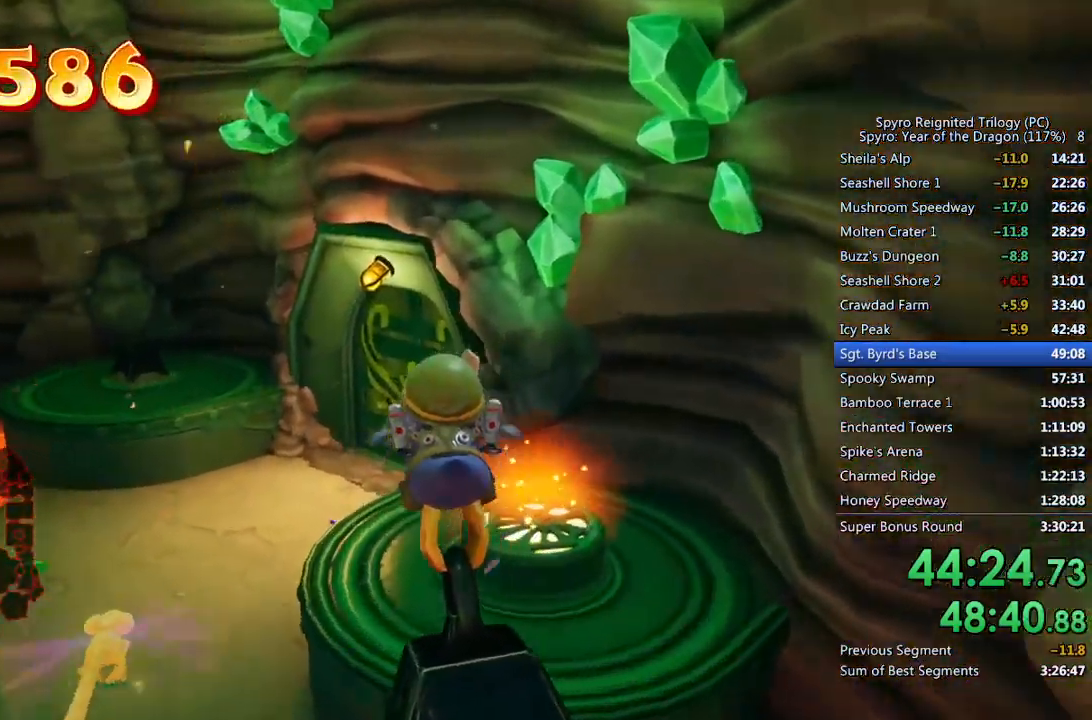
{"buttons": [], "left_stick": "up", "right_stick": "down-left", "events": [[50, "R1", "down"], [100, "CROSS", "down"], [150, "R1", "up"], [200, "CROSS", "up"], [433, "right_stick", "down-left"]]}
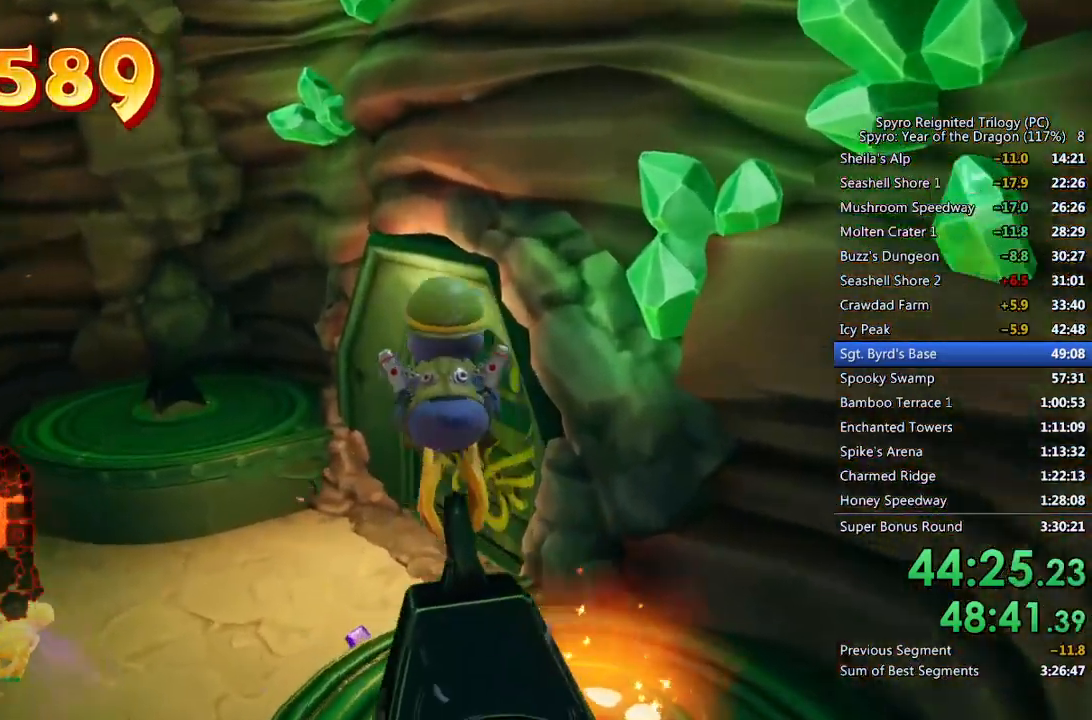
{"buttons": [], "left_stick": "center", "right_stick": "center", "events": [[33, "left_stick", "center"], [217, "R1", "down"], [333, "R1", "up"], [367, "right_stick", "center"]]}
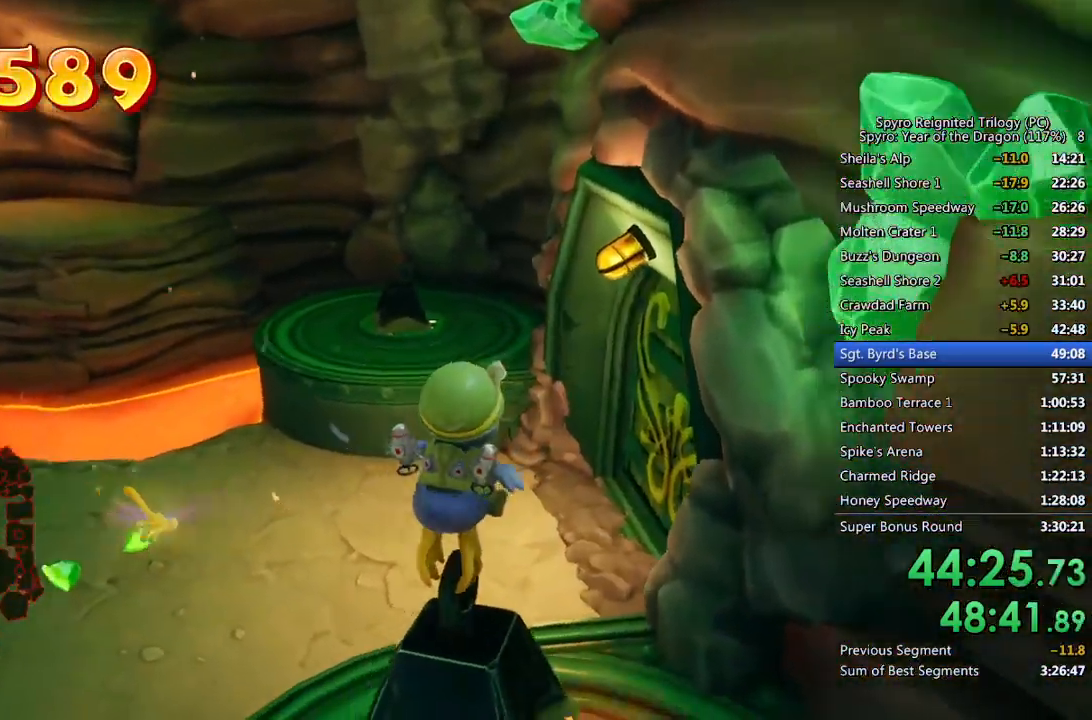
{"buttons": [], "left_stick": "up-left", "right_stick": "right", "events": [[67, "left_stick", "up-left"], [200, "left_stick", "center"], [250, "left_stick", "up-left"], [450, "right_stick", "right"]]}
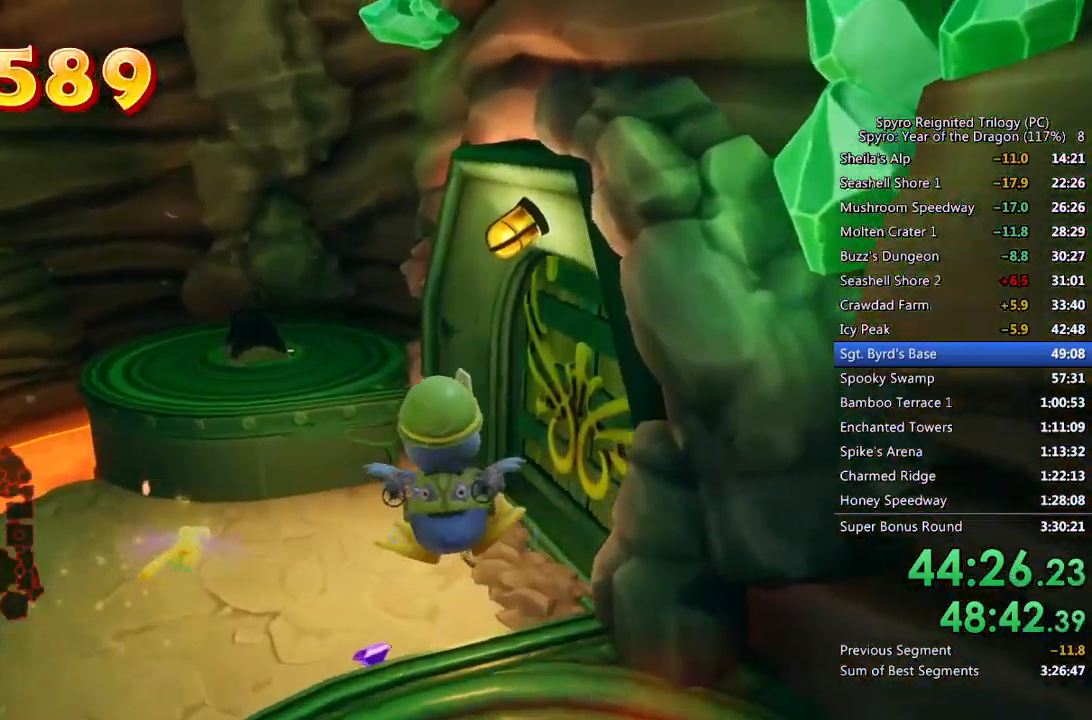
{"buttons": [], "left_stick": "up-right", "right_stick": "right", "events": [[183, "right_stick", "center"], [233, "right_stick", "right"], [367, "left_stick", "up-right"]]}